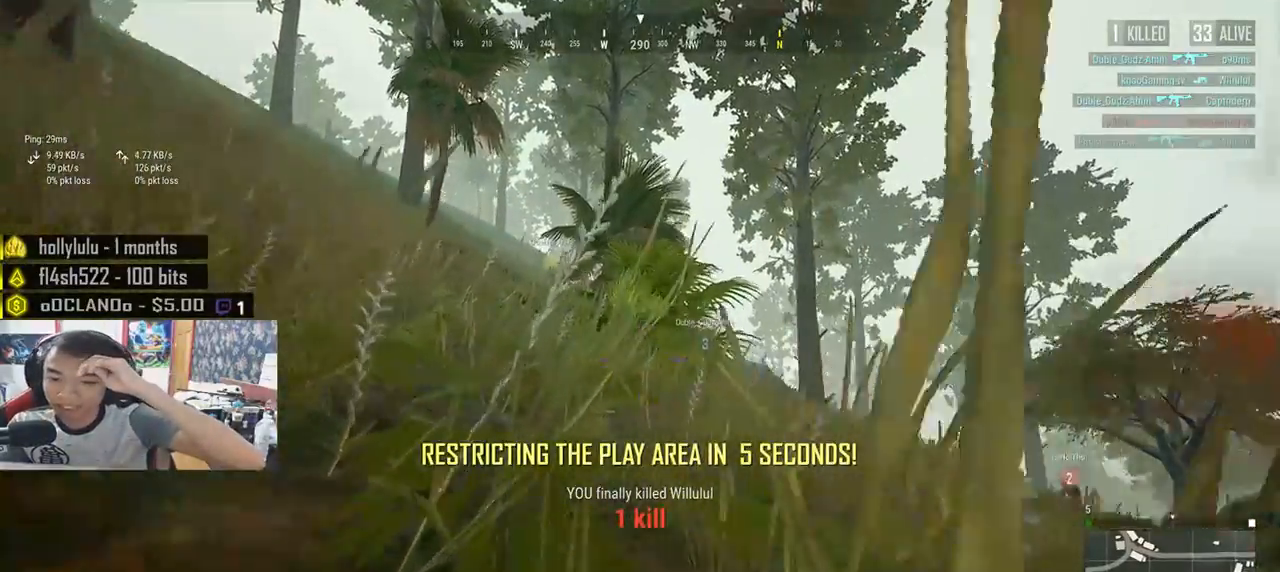
Gameplay with keyboard and mouse; each line is a JSON object with the keys and mouse buttons held at the frame after it. "events" lists presses ("down") and releases ("up") of "a", "c", "ctrl", "d", "e", "f", "q", "r", "s", "shift", "space", "tab", "v", "w", "x", "z", "mouse_left", "mouse_wheel", "mouse_right", "mouse_mb4" and "mouse_mb5" between this image and that frame as [ms after this image, input, new state], when the widget could be followed in between. "mouse_left", "mouse_wheel", "mouse_right", "mouse_mb4", "mouse_mb5" = the "left", "wheel", "right", "mb4", "mb5" buttons of the "mouse" list. No other keys are recorded. "wheel" means that the mouse wheel is clicked or scrolled. Mouse movement is not recorded.
{"keys": ["d", "w"], "mouse": [], "events": []}
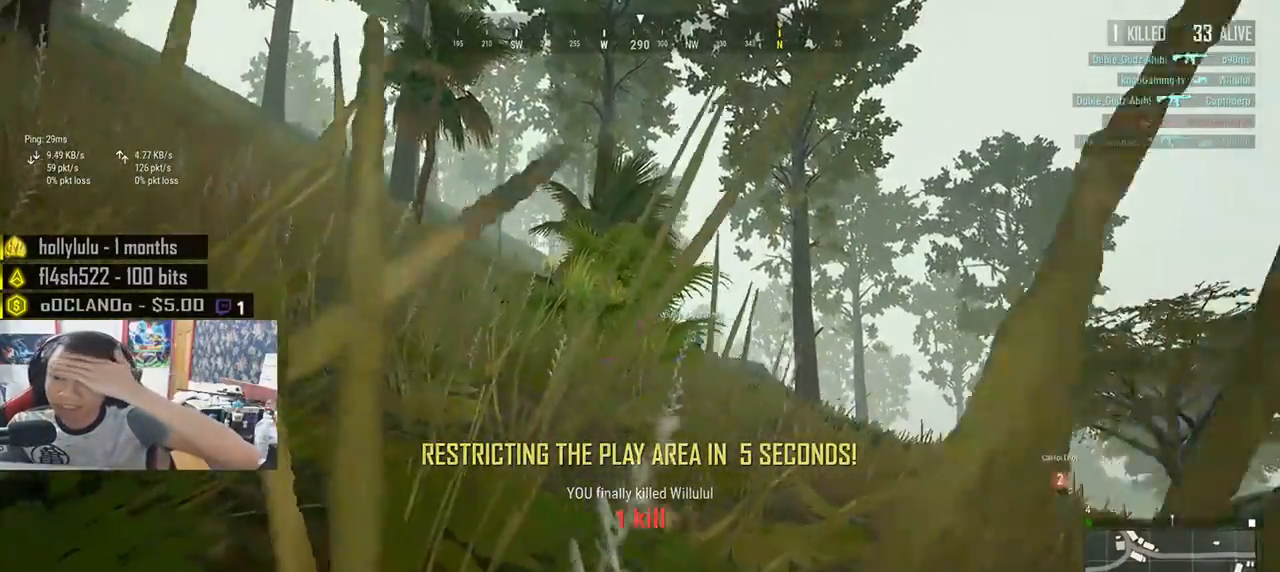
{"keys": ["d", "w"], "mouse": [], "events": []}
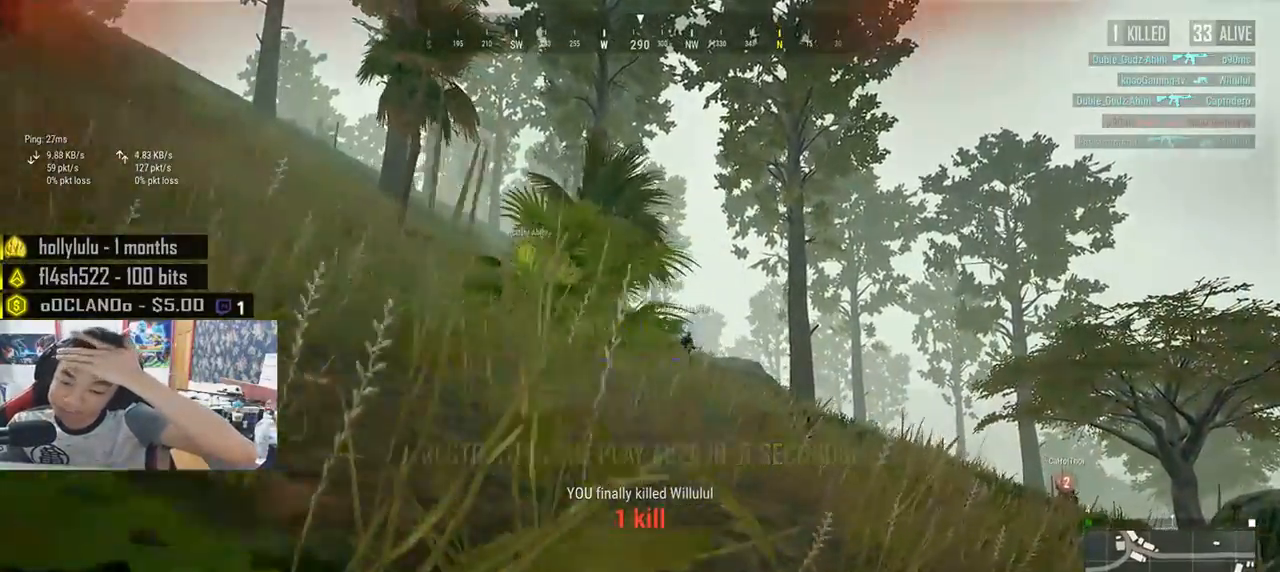
{"keys": ["d", "w"], "mouse": [], "events": []}
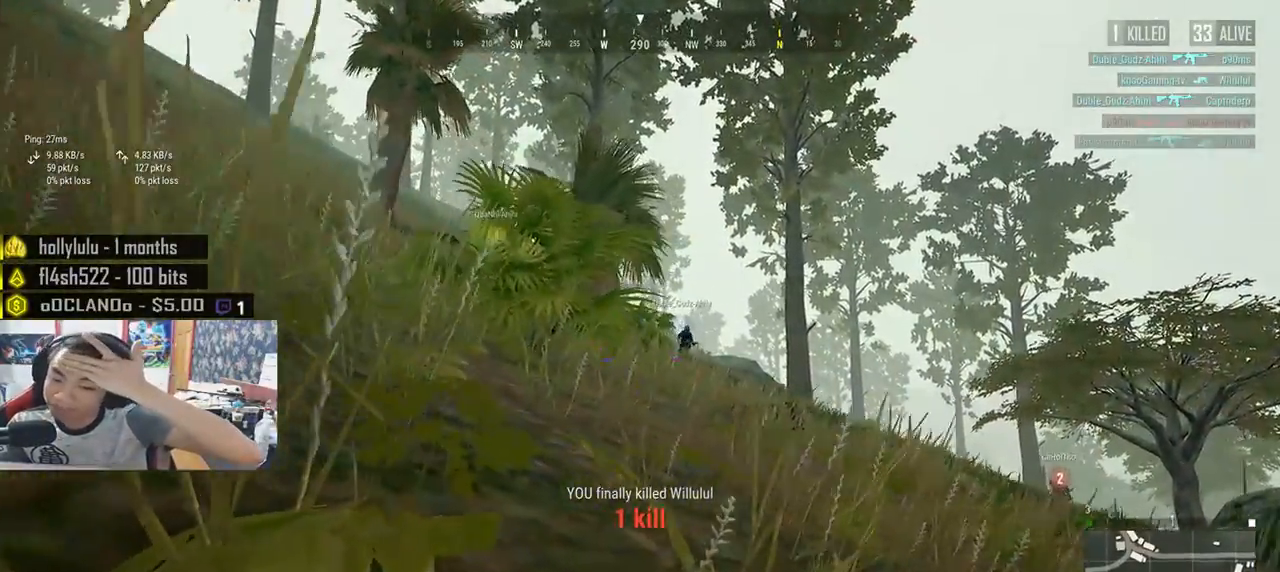
{"keys": ["d", "w"], "mouse": [], "events": []}
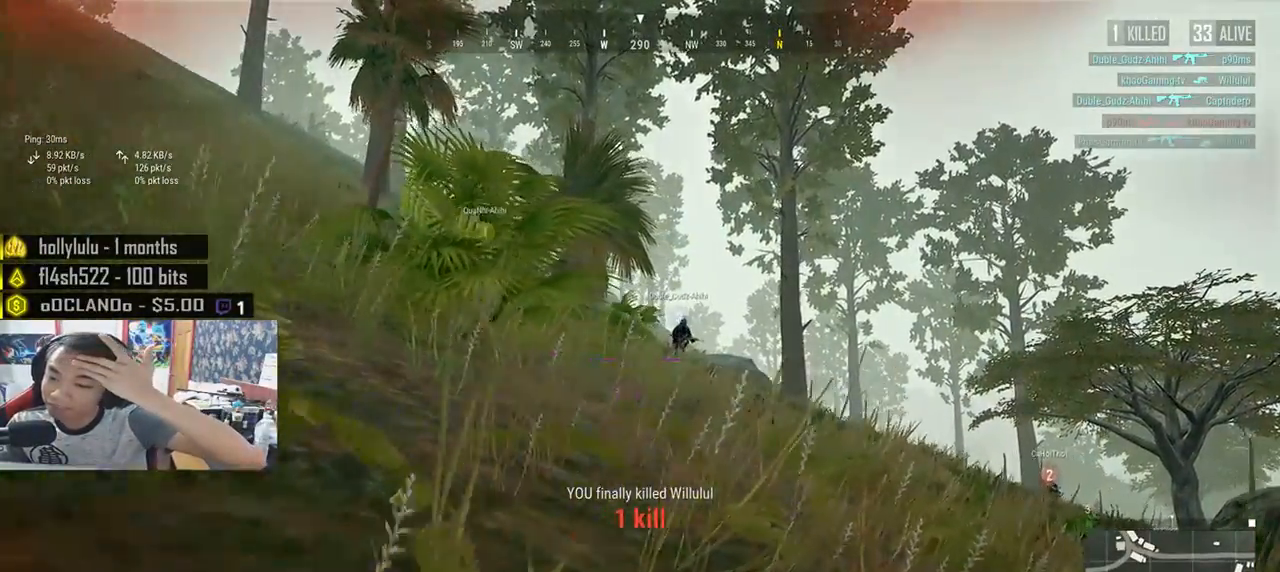
{"keys": ["w"], "mouse": [], "events": [[250, "d", "up"]]}
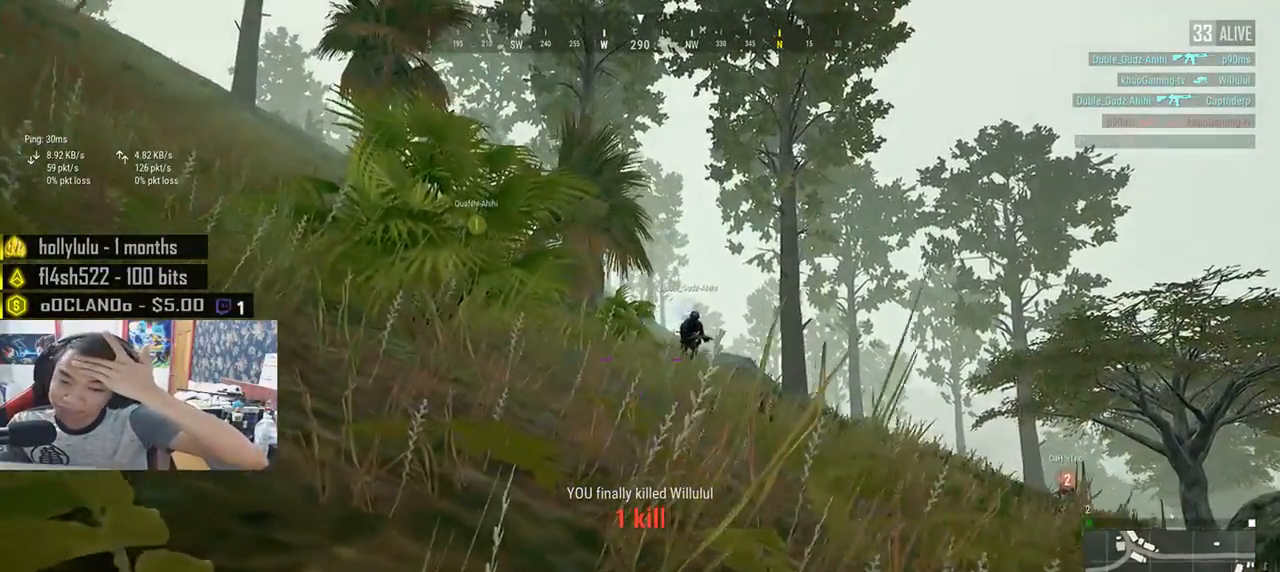
{"keys": ["w"], "mouse": [], "events": []}
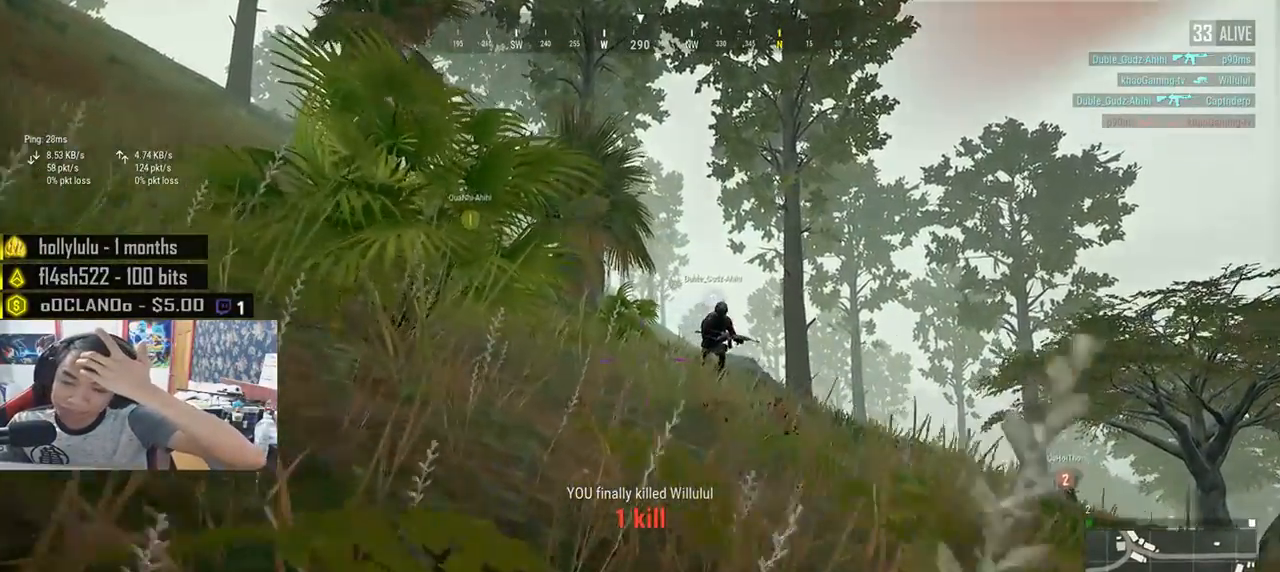
{"keys": ["w"], "mouse": [], "events": []}
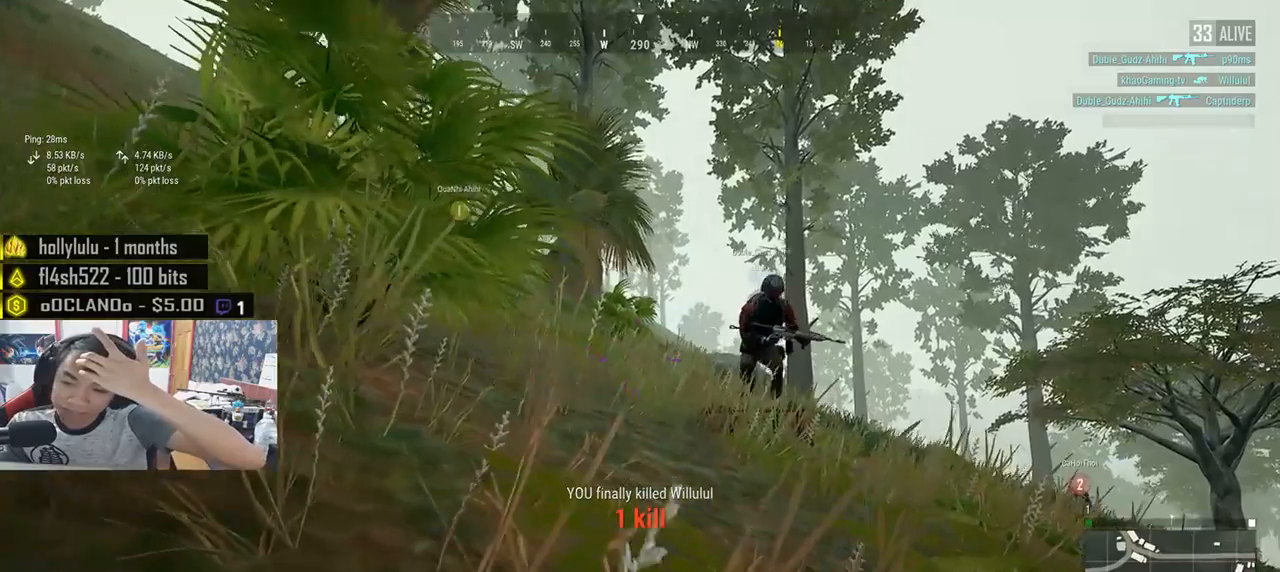
{"keys": [], "mouse": [], "events": [[300, "d", "down"], [450, "d", "up"], [450, "w", "up"]]}